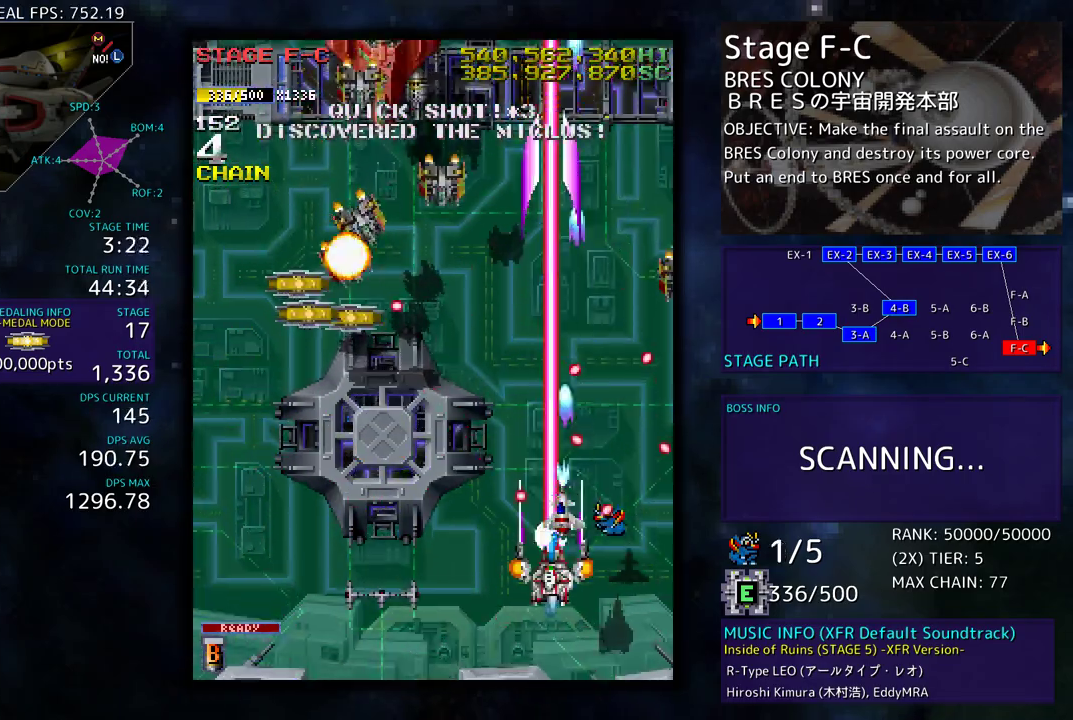
Gameplay with a controller; each line is a JSON object with the inputs held at the frame after it. "events" lists button and stick changes between this image and that frame as [ms after this image, input, new state], when the widget could be followed in between. Not read: L3 R3 other_buttons.
{"buttons": ["DPAD_LEFT"], "events": [[250, "DPAD_LEFT", "down"], [333, "DPAD_DOWN", "up"]]}
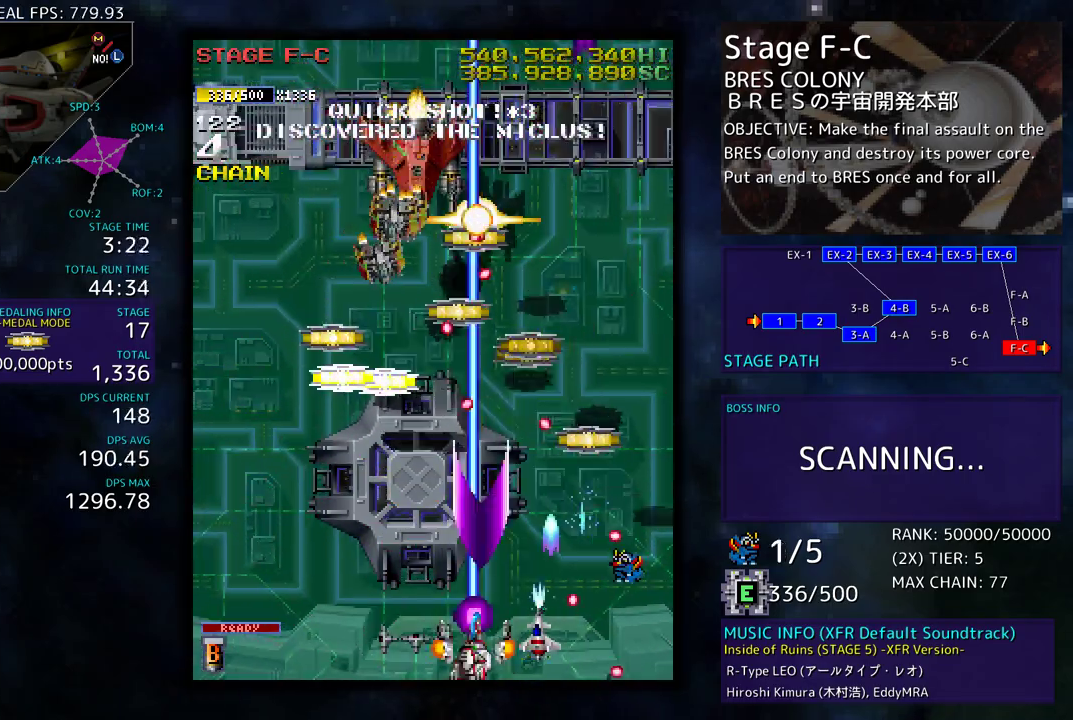
{"buttons": [], "events": [[167, "DPAD_LEFT", "up"], [383, "DPAD_DOWN", "down"], [383, "DPAD_LEFT", "down"], [400, "DPAD_DOWN", "up"], [500, "DPAD_LEFT", "up"]]}
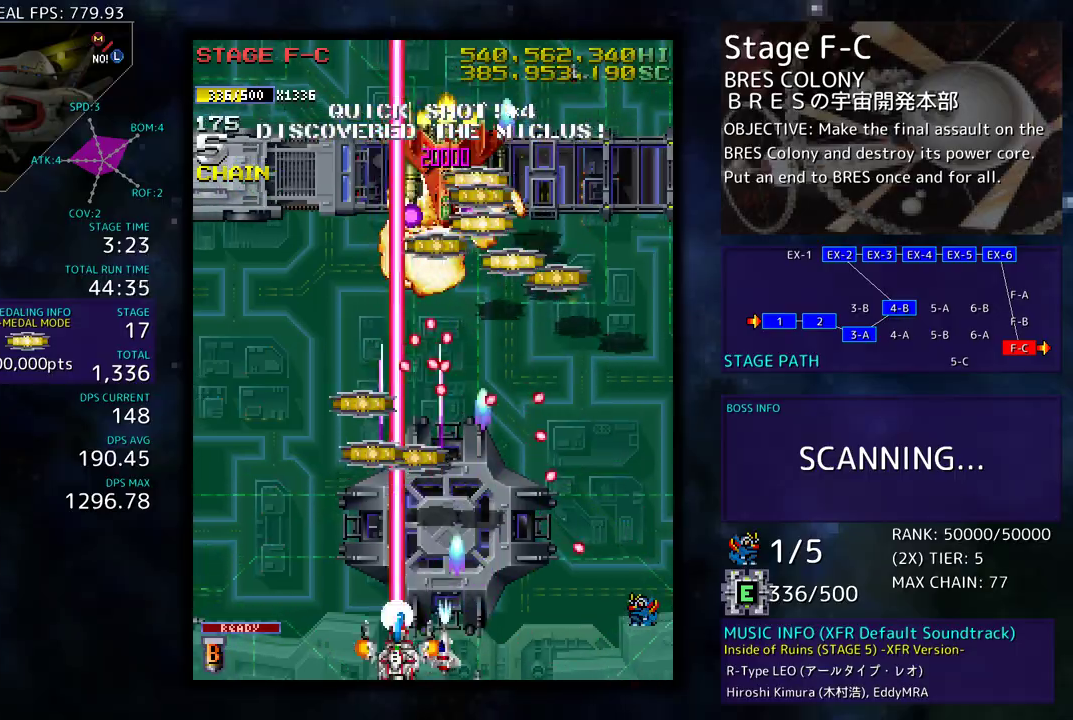
{"buttons": ["DPAD_UP", "DPAD_LEFT"], "events": [[117, "DPAD_LEFT", "down"], [117, "DPAD_UP", "down"], [333, "DPAD_LEFT", "up"], [350, "DPAD_RIGHT", "down"], [417, "DPAD_UP", "up"], [467, "DPAD_UP", "down"], [483, "DPAD_LEFT", "down"], [483, "DPAD_RIGHT", "up"]]}
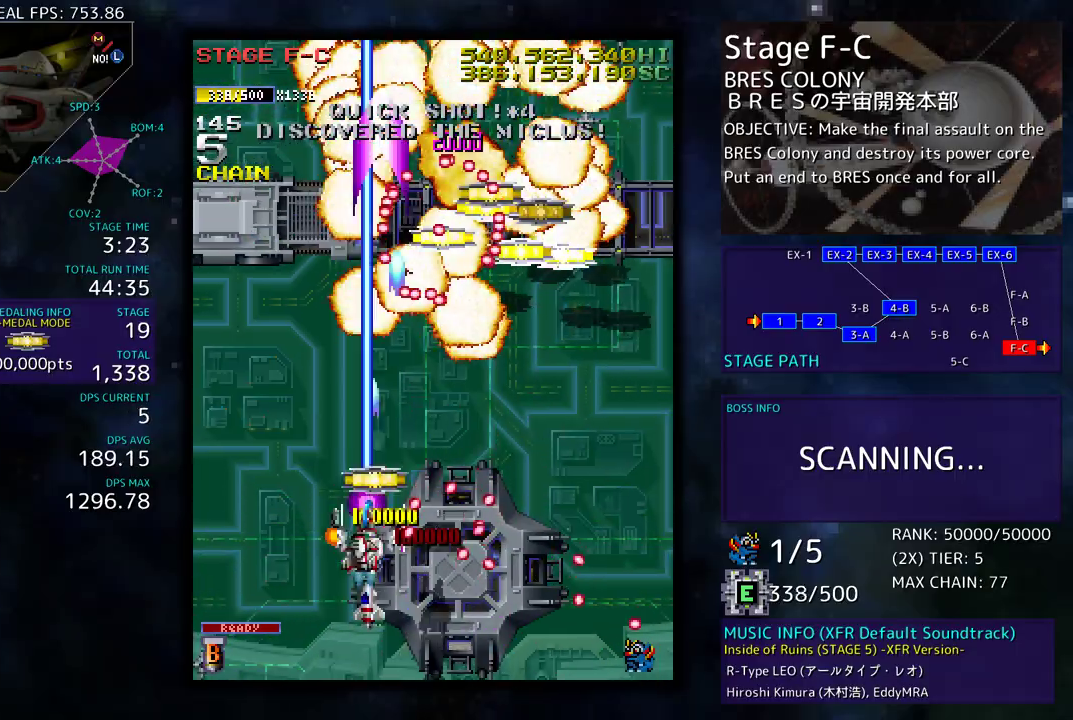
{"buttons": ["DPAD_UP"], "events": [[133, "DPAD_UP", "up"], [183, "DPAD_DOWN", "down"], [300, "DPAD_DOWN", "up"], [350, "DPAD_UP", "down"], [400, "DPAD_LEFT", "up"]]}
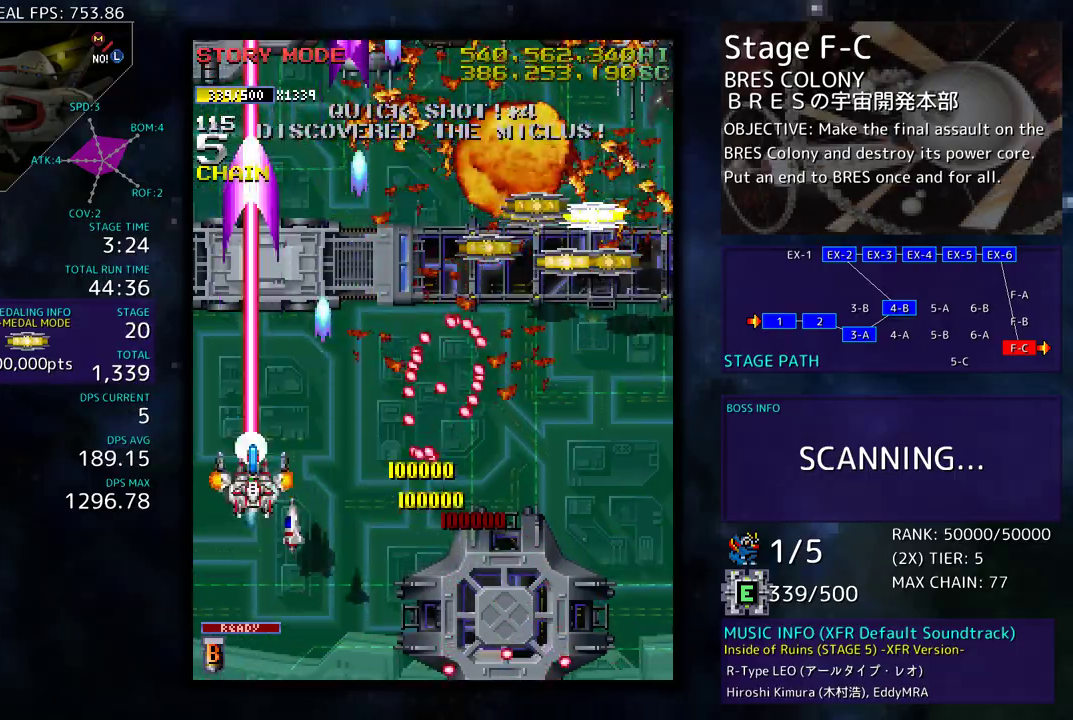
{"buttons": ["DPAD_UP", "DPAD_RIGHT"], "events": [[150, "DPAD_RIGHT", "down"], [283, "DPAD_UP", "up"], [300, "DPAD_DOWN", "down"], [417, "DPAD_DOWN", "up"], [450, "DPAD_UP", "down"]]}
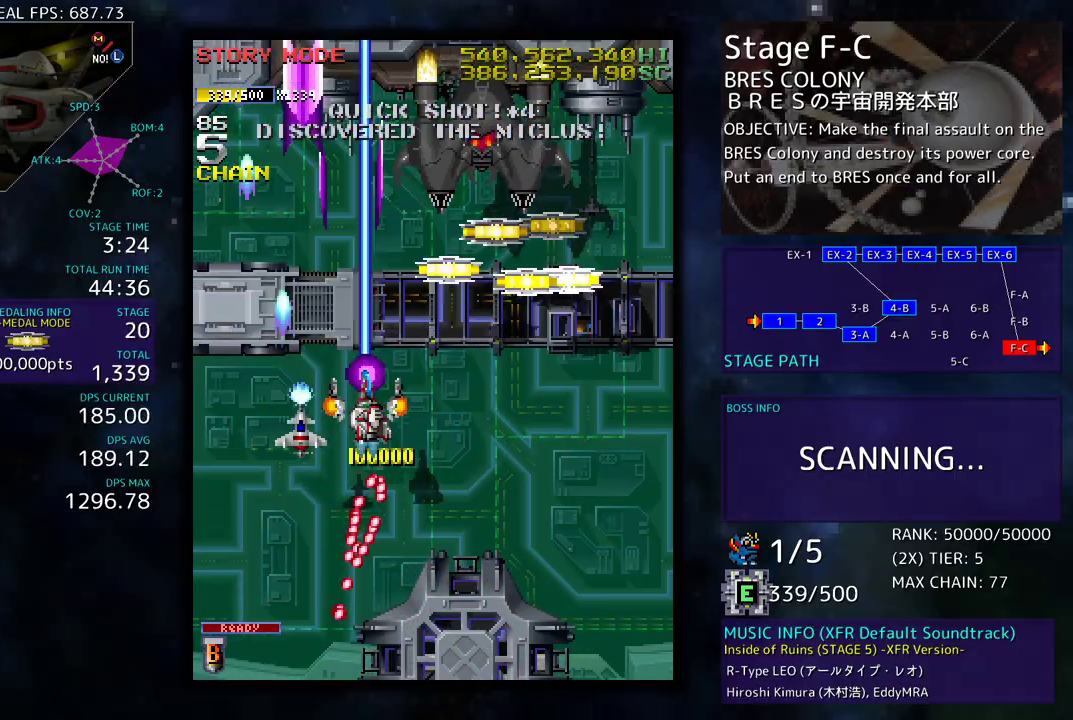
{"buttons": ["DPAD_DOWN"], "events": [[67, "DPAD_UP", "up"], [83, "DPAD_DOWN", "down"], [233, "DPAD_RIGHT", "up"]]}
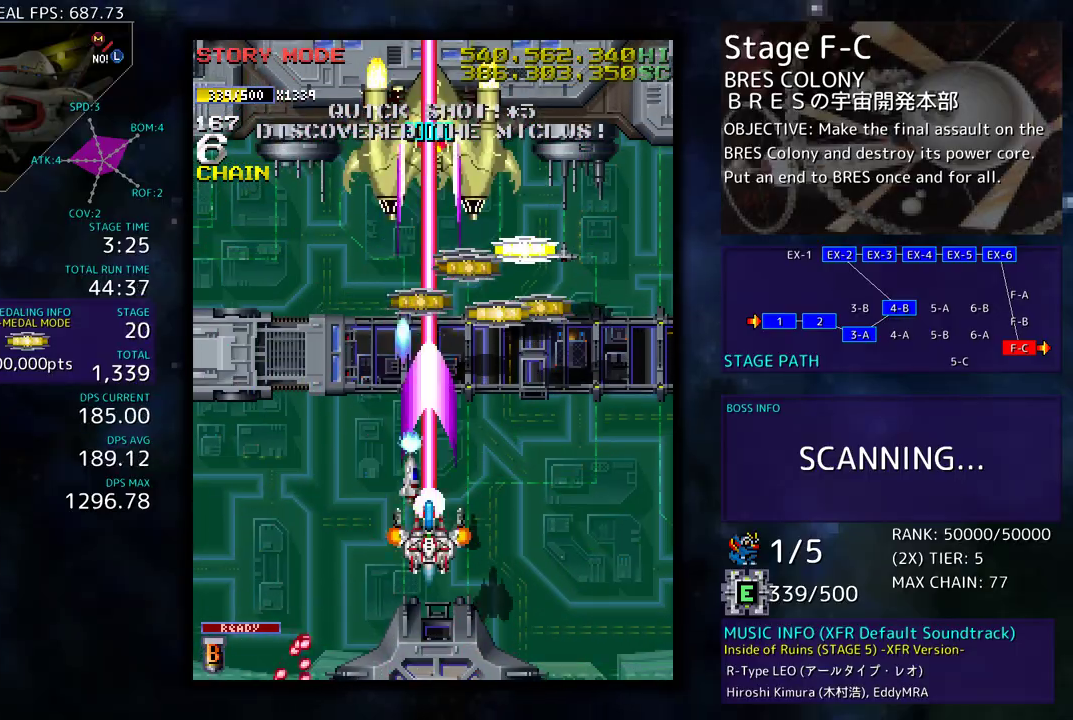
{"buttons": ["DPAD_UP"], "events": [[250, "DPAD_RIGHT", "down"], [267, "DPAD_DOWN", "up"], [283, "DPAD_UP", "down"], [483, "DPAD_RIGHT", "up"]]}
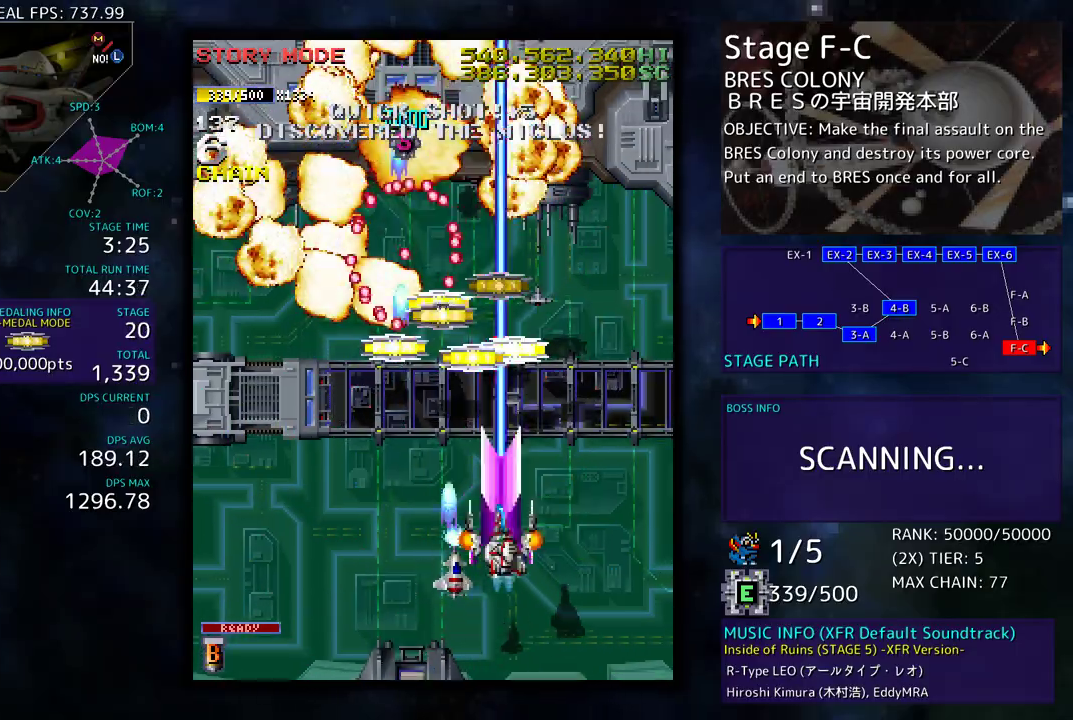
{"buttons": ["DPAD_UP"], "events": [[17, "DPAD_UP", "up"], [150, "DPAD_LEFT", "down"], [150, "DPAD_UP", "down"], [283, "DPAD_LEFT", "up"], [283, "DPAD_RIGHT", "down"], [500, "DPAD_RIGHT", "up"]]}
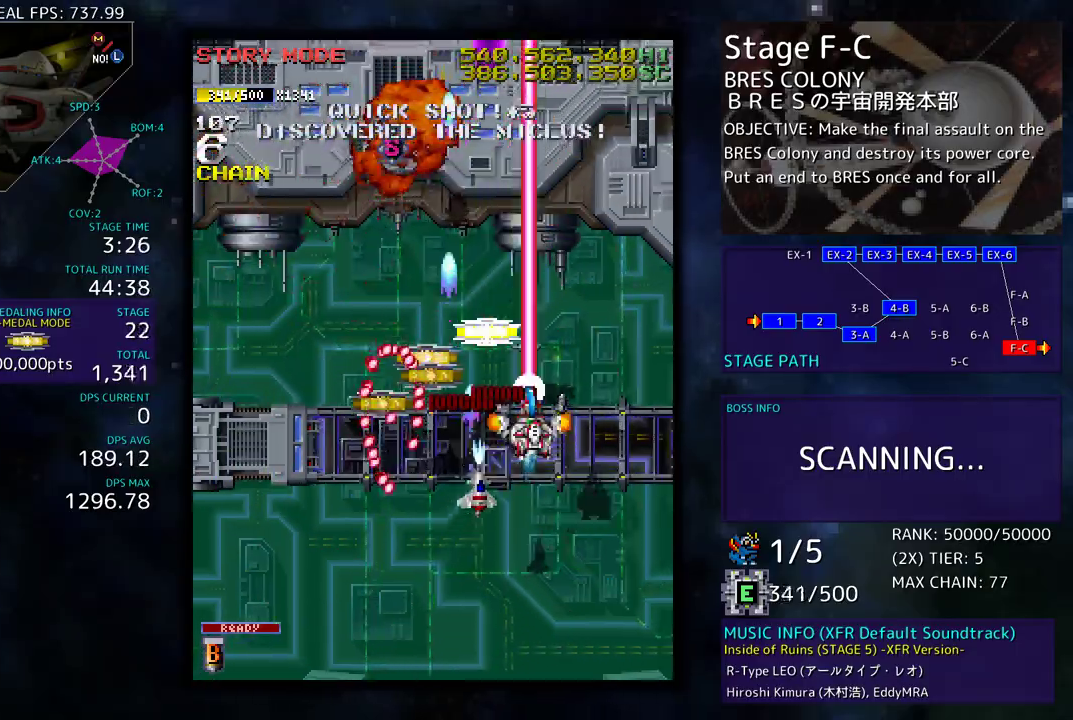
{"buttons": ["DPAD_LEFT"], "events": [[67, "DPAD_LEFT", "down"], [183, "DPAD_UP", "up"], [233, "DPAD_DOWN", "down"], [350, "DPAD_LEFT", "up"], [417, "DPAD_LEFT", "down"], [450, "DPAD_DOWN", "up"]]}
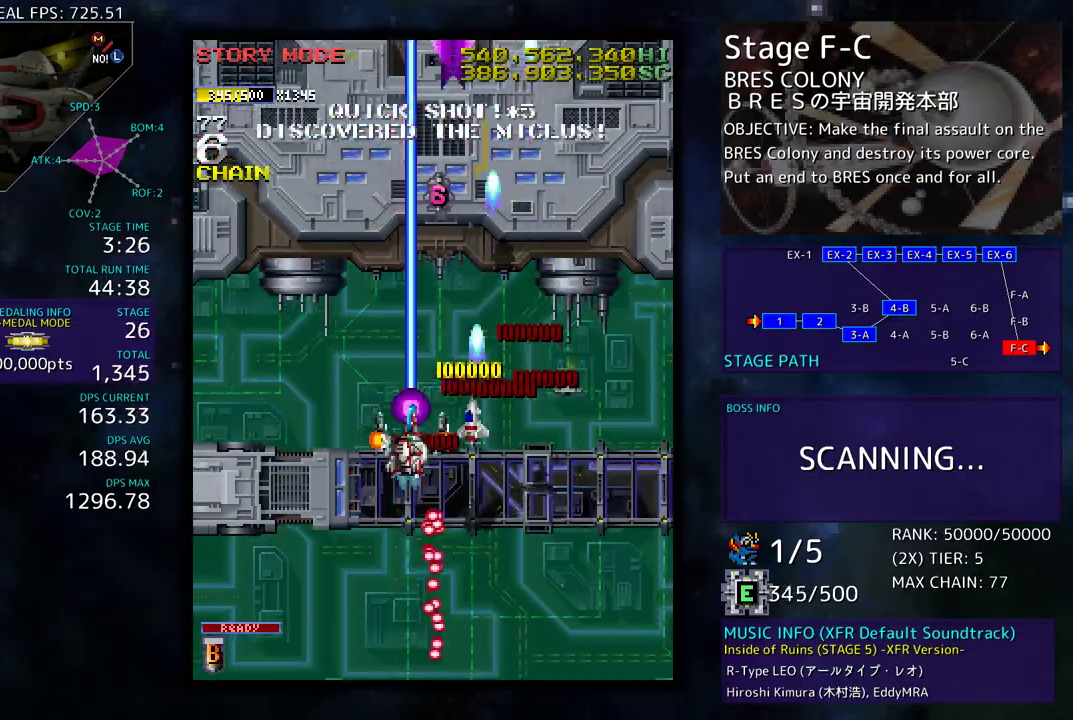
{"buttons": ["DPAD_UP"], "events": [[117, "DPAD_UP", "down"], [150, "DPAD_LEFT", "up"], [183, "DPAD_RIGHT", "down"], [400, "DPAD_RIGHT", "up"]]}
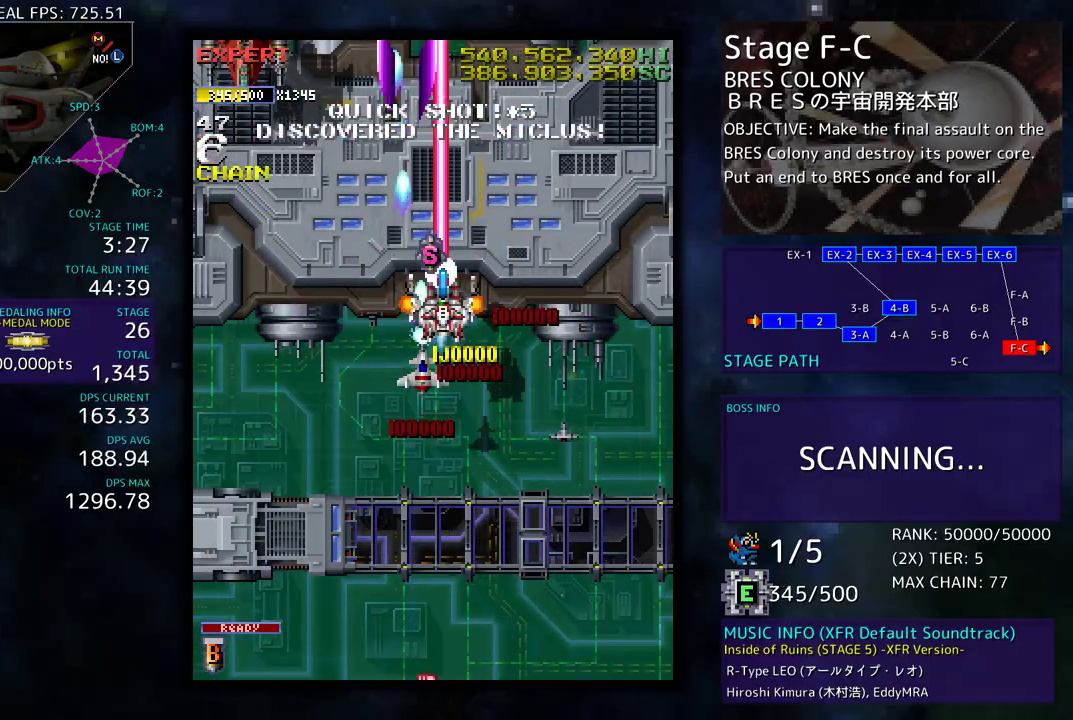
{"buttons": ["DPAD_DOWN"], "events": [[67, "DPAD_LEFT", "down"], [67, "DPAD_UP", "up"], [83, "DPAD_DOWN", "down"], [500, "DPAD_LEFT", "up"]]}
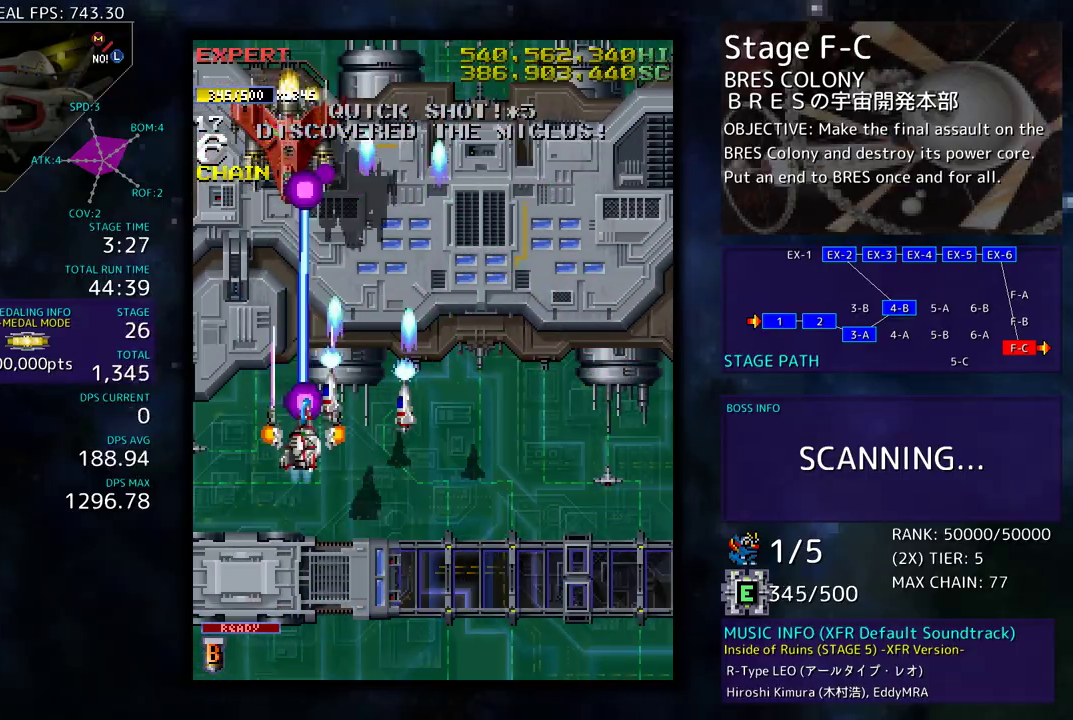
{"buttons": ["DPAD_UP", "DPAD_RIGHT"], "events": [[83, "DPAD_DOWN", "up"], [167, "DPAD_DOWN", "down"], [317, "DPAD_DOWN", "up"], [367, "DPAD_RIGHT", "down"], [400, "DPAD_UP", "down"]]}
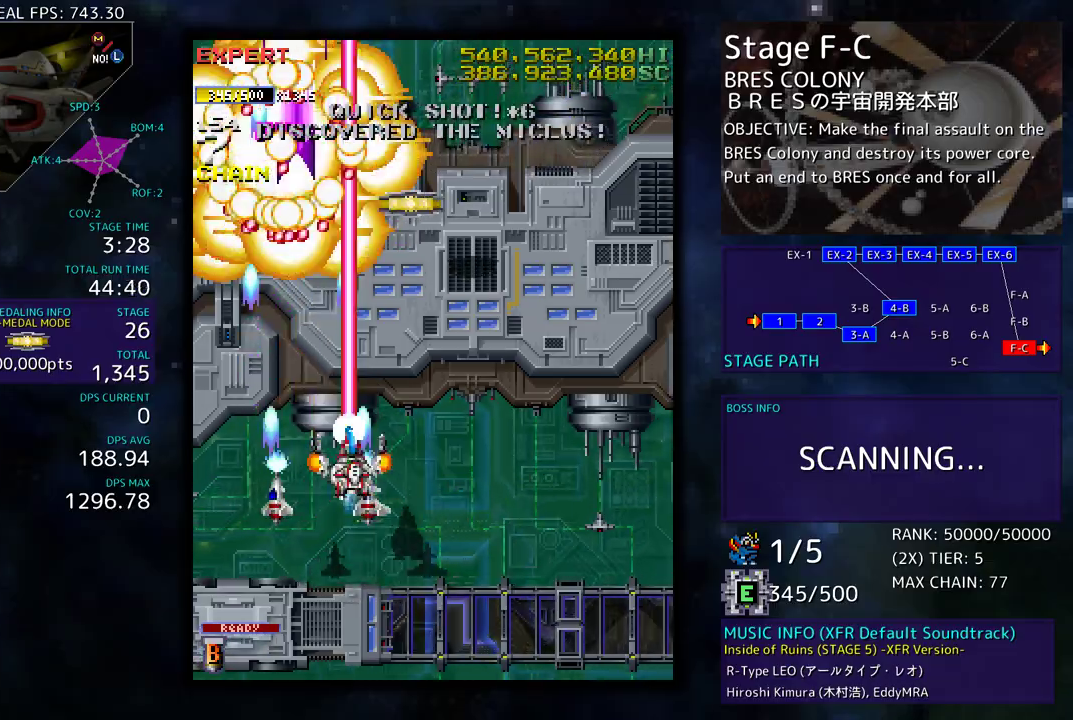
{"buttons": ["DPAD_DOWN", "DPAD_RIGHT"], "events": [[233, "DPAD_UP", "up"], [250, "DPAD_DOWN", "down"]]}
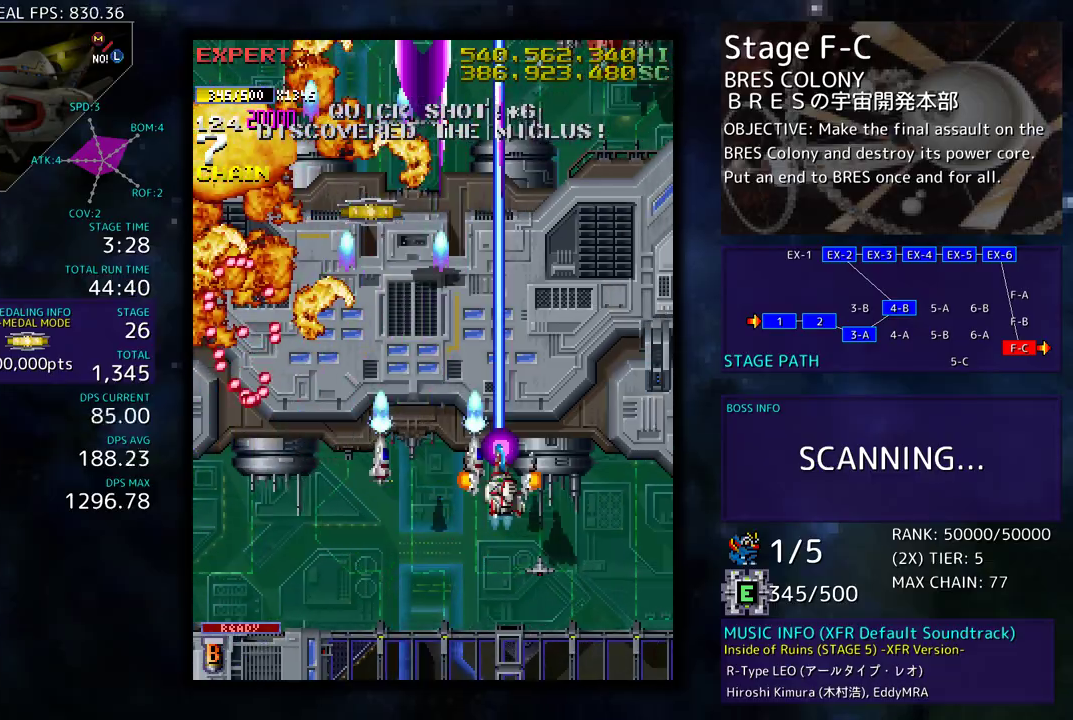
{"buttons": [], "events": [[83, "DPAD_RIGHT", "up"], [100, "DPAD_DOWN", "up"], [217, "DPAD_RIGHT", "down"], [233, "DPAD_DOWN", "down"], [400, "DPAD_DOWN", "up"], [417, "DPAD_RIGHT", "up"]]}
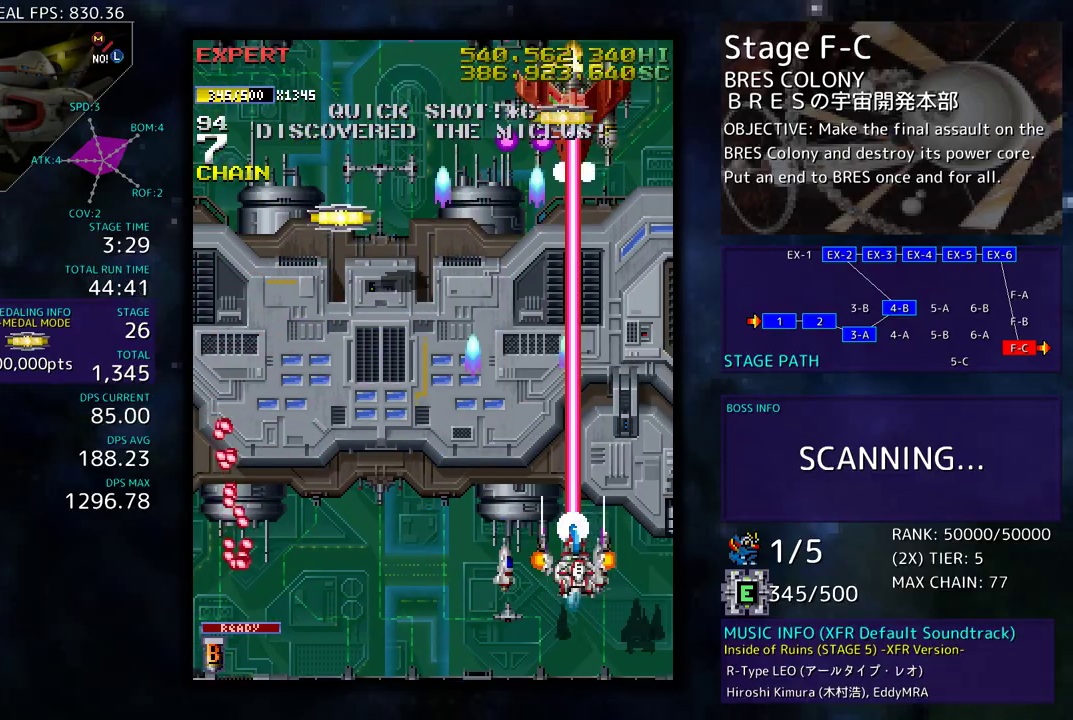
{"buttons": ["DPAD_UP", "DPAD_LEFT"], "events": [[233, "DPAD_LEFT", "down"], [267, "DPAD_UP", "down"]]}
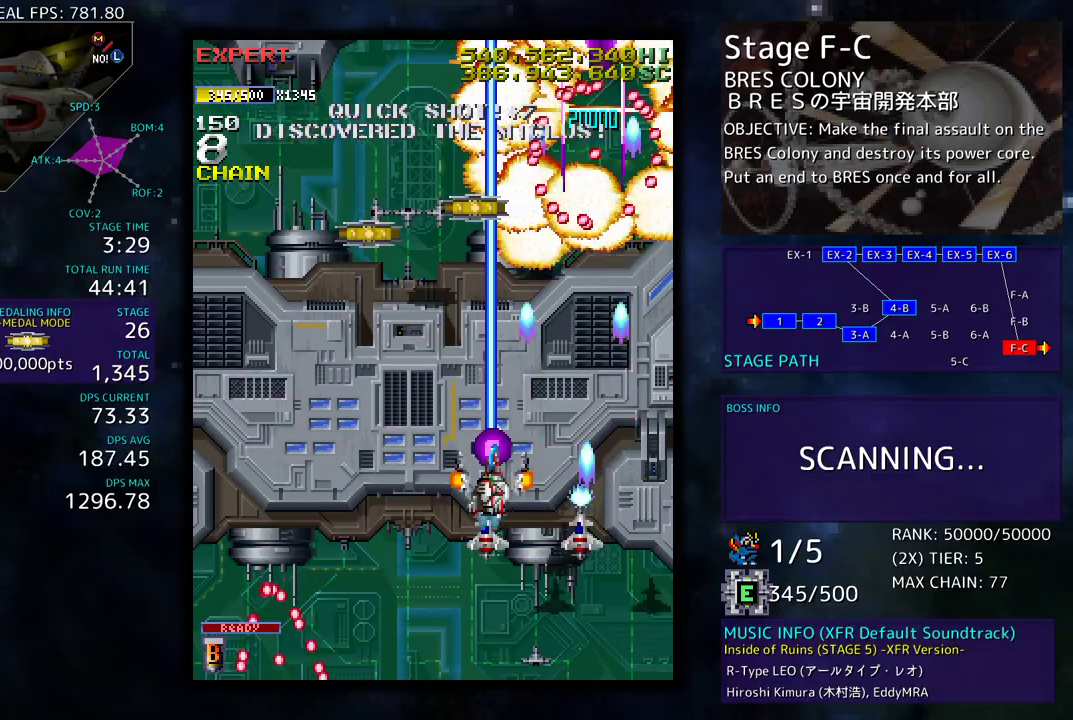
{"buttons": ["DPAD_DOWN", "DPAD_LEFT"], "events": [[417, "DPAD_LEFT", "up"], [433, "DPAD_RIGHT", "down"], [467, "DPAD_DOWN", "down"], [467, "DPAD_UP", "up"], [483, "DPAD_RIGHT", "up"], [500, "DPAD_LEFT", "down"]]}
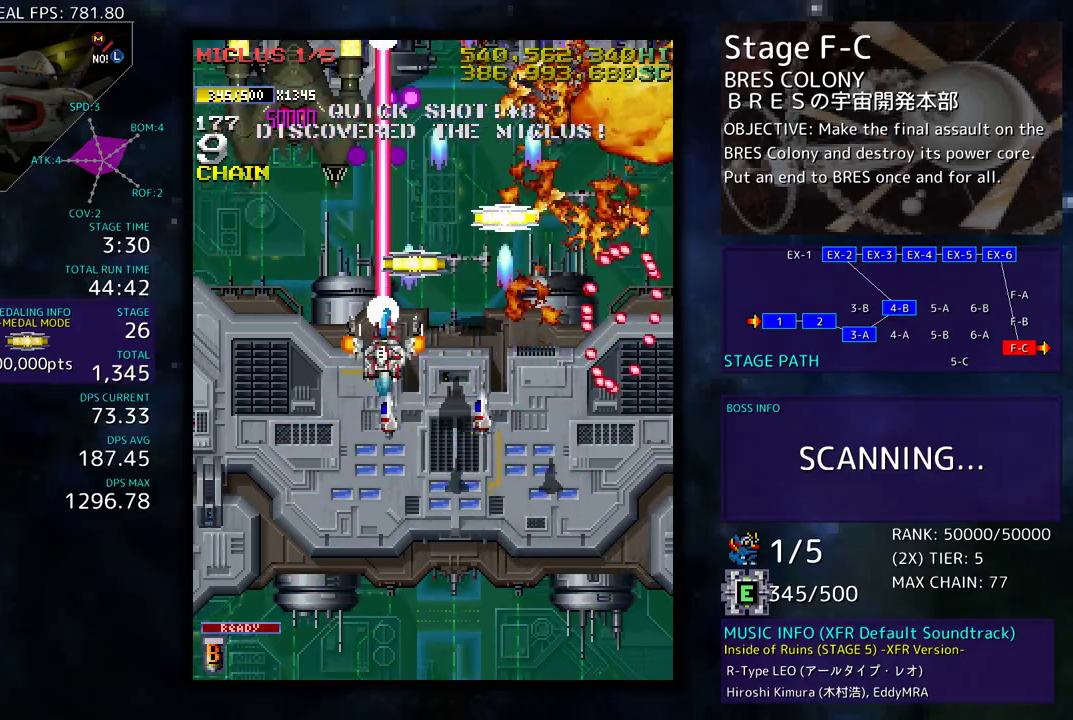
{"buttons": ["DPAD_UP", "DPAD_RIGHT"]}
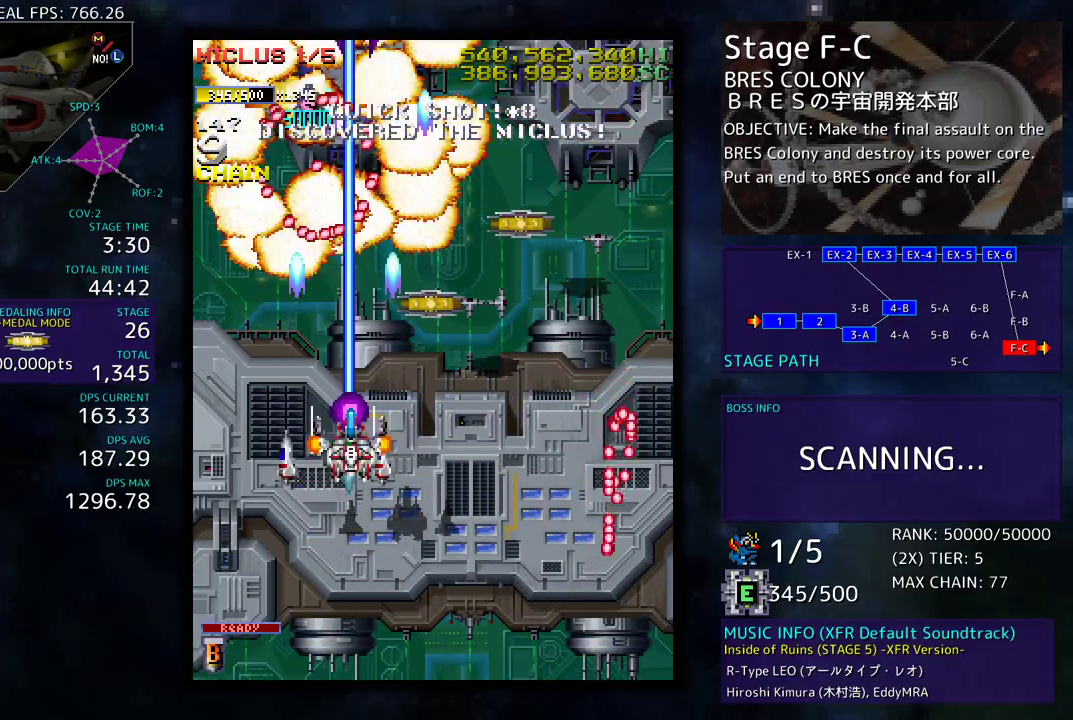
{"buttons": ["DPAD_UP", "DPAD_RIGHT"], "events": [[250, "DPAD_RIGHT", "up"], [350, "DPAD_RIGHT", "down"]]}
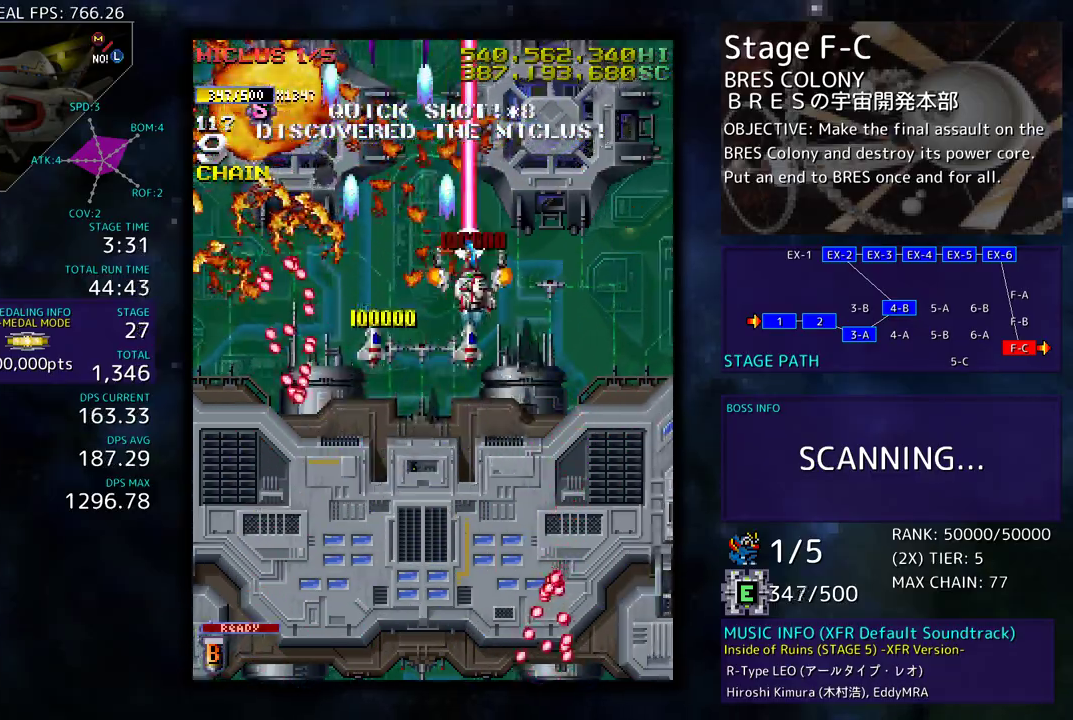
{"buttons": ["DPAD_DOWN"], "events": [[50, "DPAD_RIGHT", "up"], [100, "DPAD_LEFT", "down"], [150, "DPAD_LEFT", "up"], [150, "DPAD_UP", "up"], [167, "DPAD_DOWN", "down"], [183, "DPAD_RIGHT", "down"], [317, "DPAD_RIGHT", "up"]]}
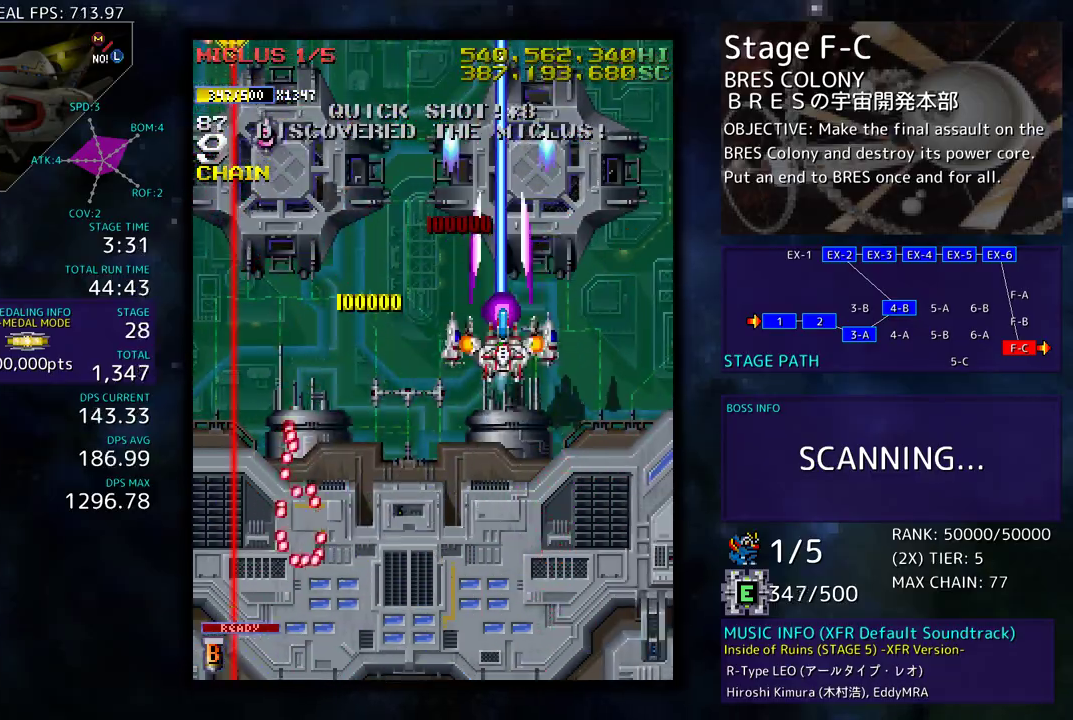
{"buttons": ["DPAD_LEFT"], "events": [[200, "DPAD_DOWN", "up"], [317, "DPAD_LEFT", "down"]]}
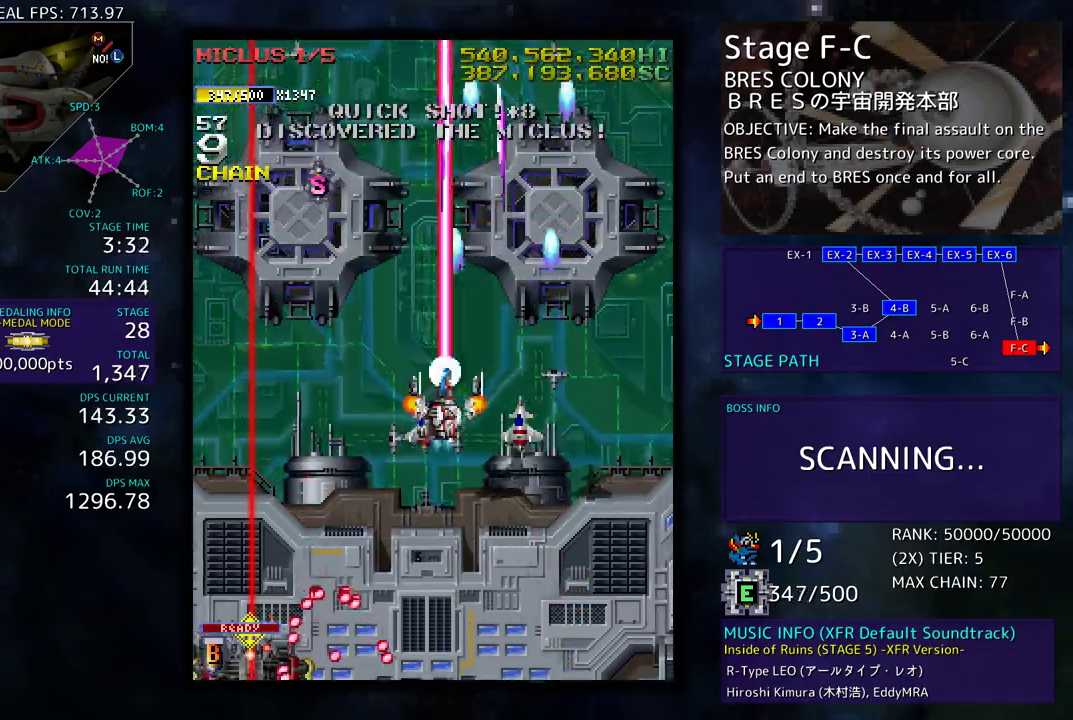
{"buttons": ["DPAD_DOWN", "DPAD_RIGHT"], "events": [[17, "DPAD_UP", "down"], [317, "DPAD_LEFT", "up"], [383, "DPAD_RIGHT", "down"], [467, "DPAD_DOWN", "down"], [467, "DPAD_UP", "up"]]}
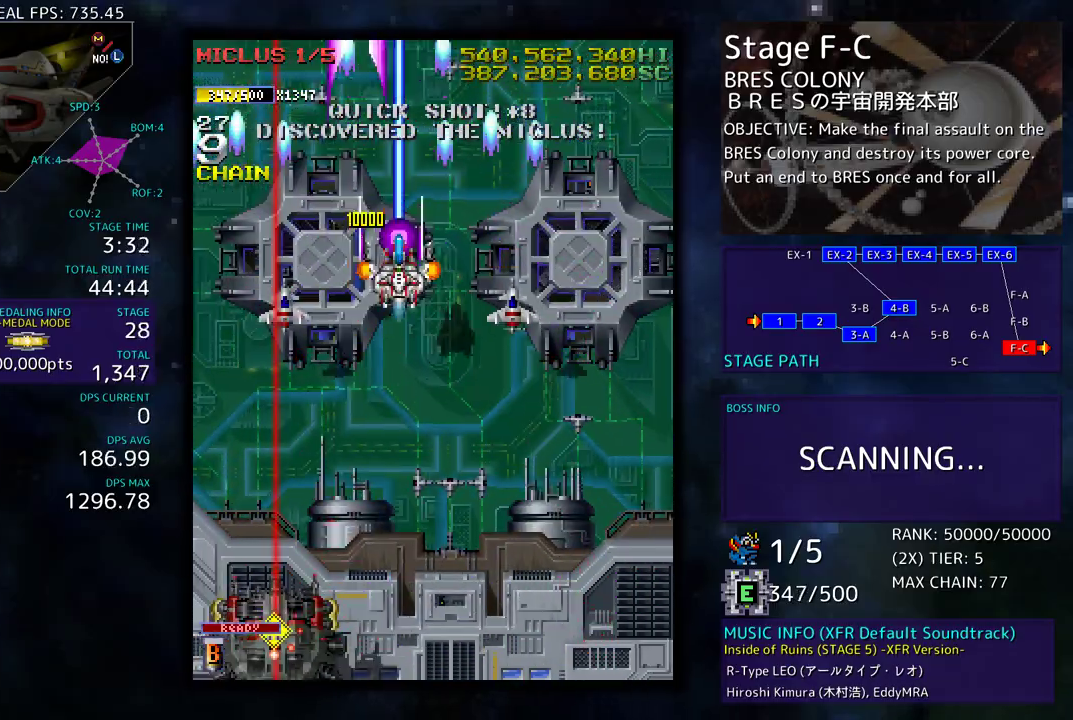
{"buttons": ["DPAD_DOWN"], "events": [[167, "DPAD_RIGHT", "up"]]}
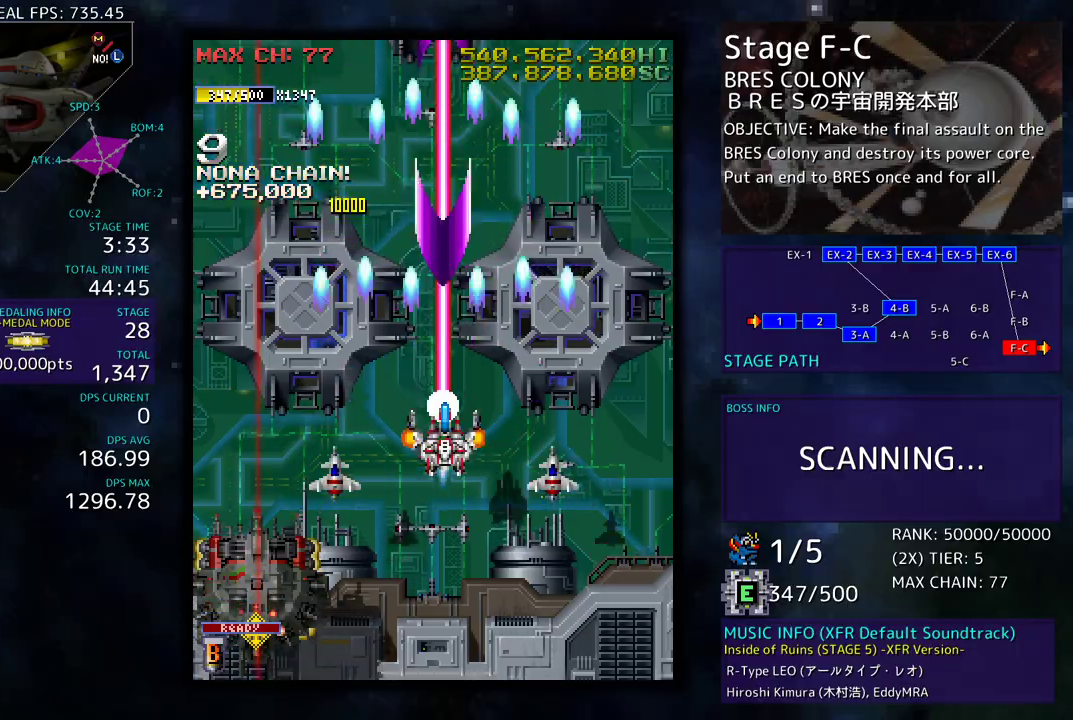
{"buttons": ["DPAD_DOWN", "DPAD_LEFT"], "events": [[117, "DPAD_RIGHT", "down"], [383, "DPAD_RIGHT", "up"], [400, "DPAD_LEFT", "down"]]}
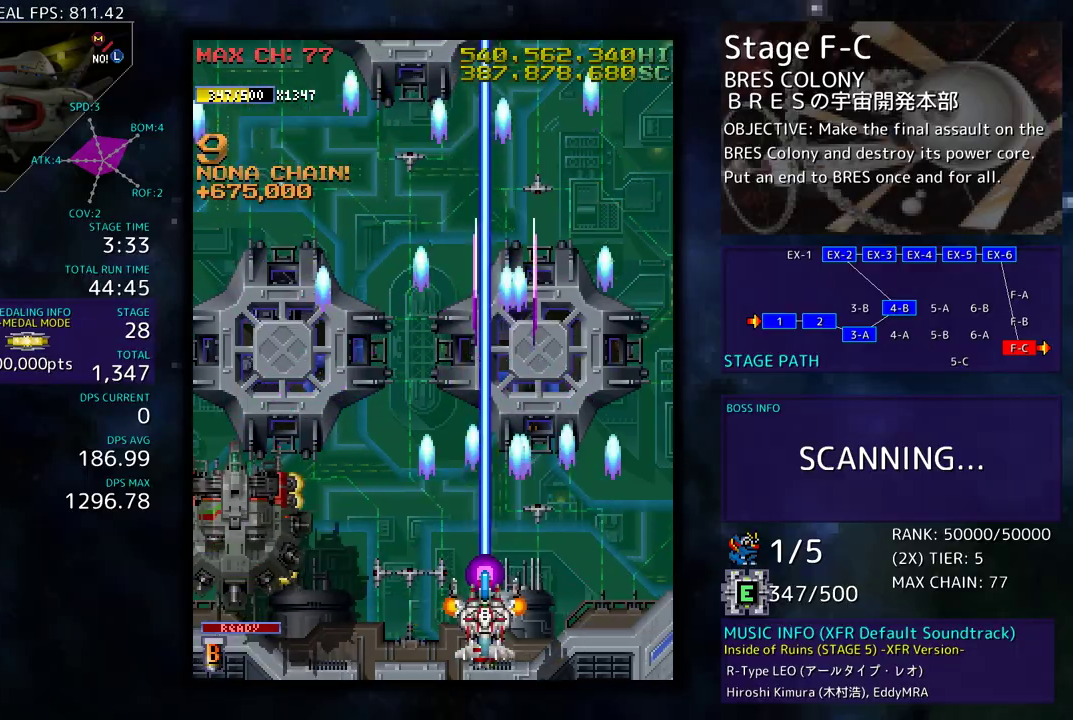
{"buttons": [], "events": [[117, "DPAD_DOWN", "up"], [400, "DPAD_LEFT", "up"], [400, "DPAD_UP", "down"], [417, "DPAD_RIGHT", "down"], [433, "DPAD_UP", "up"], [500, "DPAD_RIGHT", "up"]]}
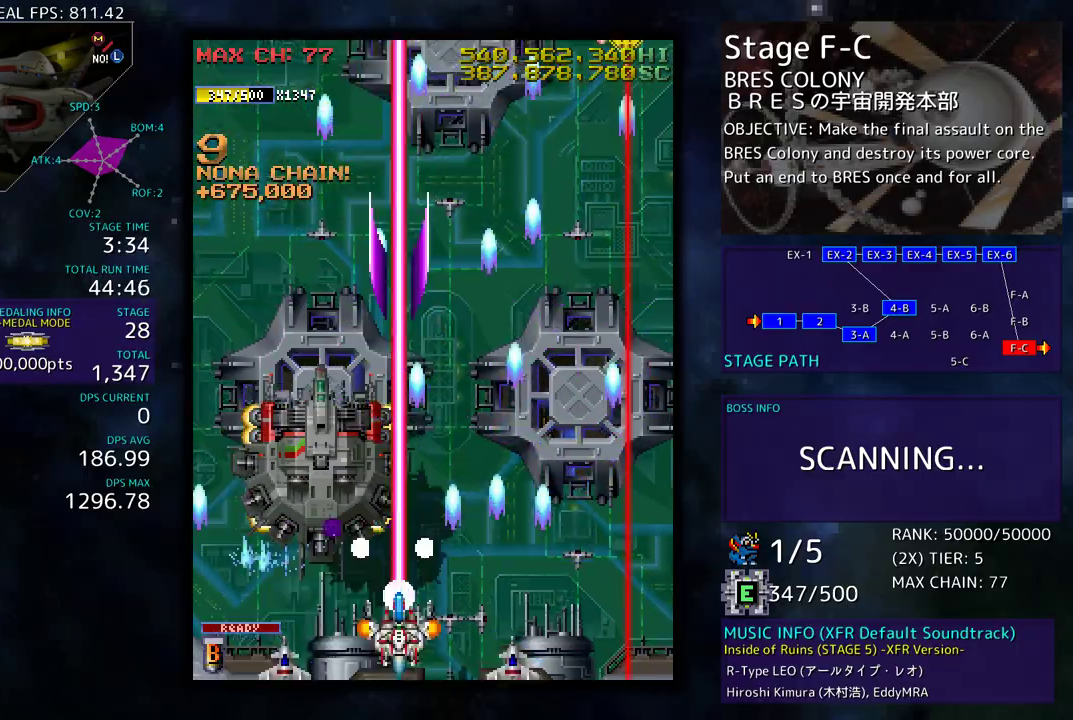
{"buttons": ["DPAD_UP", "DPAD_LEFT"], "events": [[250, "DPAD_LEFT", "down"], [333, "DPAD_UP", "down"]]}
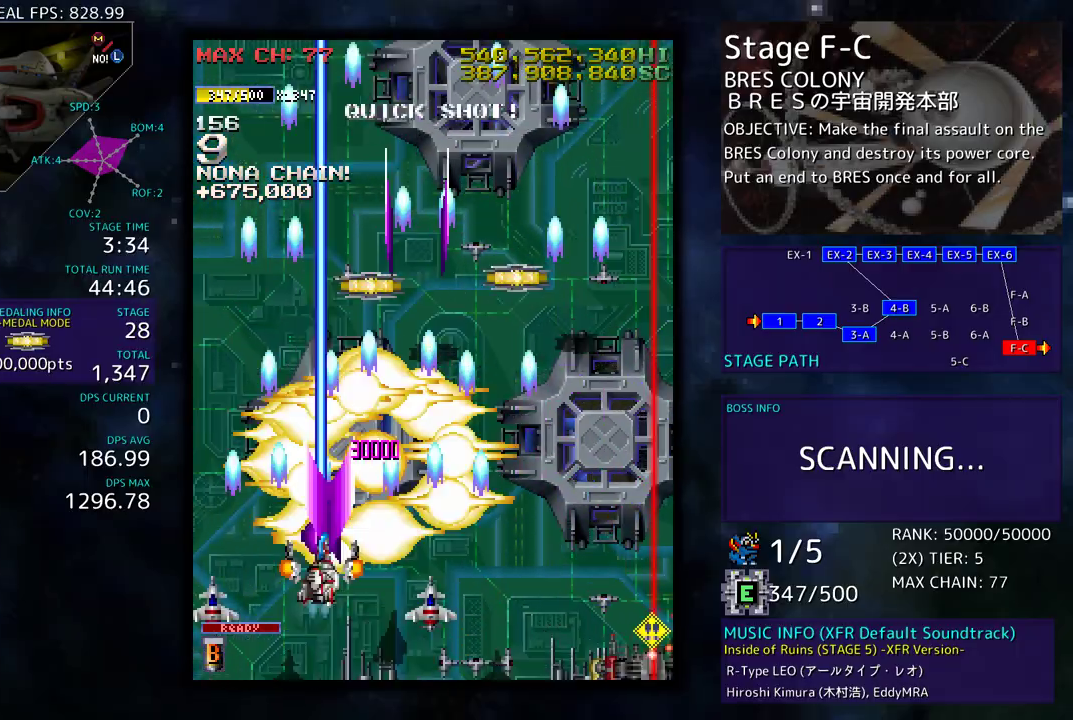
{"buttons": ["DPAD_DOWN", "DPAD_RIGHT"], "events": [[117, "DPAD_UP", "up"], [167, "DPAD_DOWN", "down"], [367, "DPAD_LEFT", "up"], [400, "DPAD_RIGHT", "down"], [417, "DPAD_DOWN", "up"], [500, "DPAD_DOWN", "down"]]}
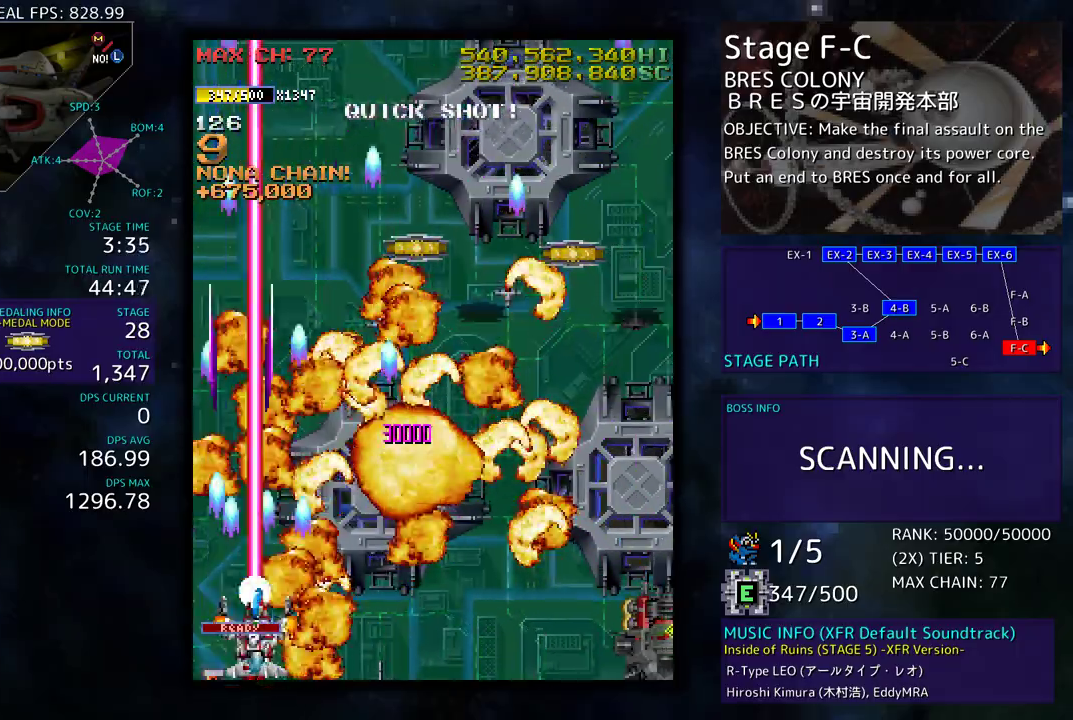
{"buttons": ["DPAD_DOWN", "DPAD_RIGHT"], "events": [[150, "DPAD_RIGHT", "up"], [167, "DPAD_DOWN", "up"], [283, "DPAD_DOWN", "down"], [283, "DPAD_RIGHT", "down"]]}
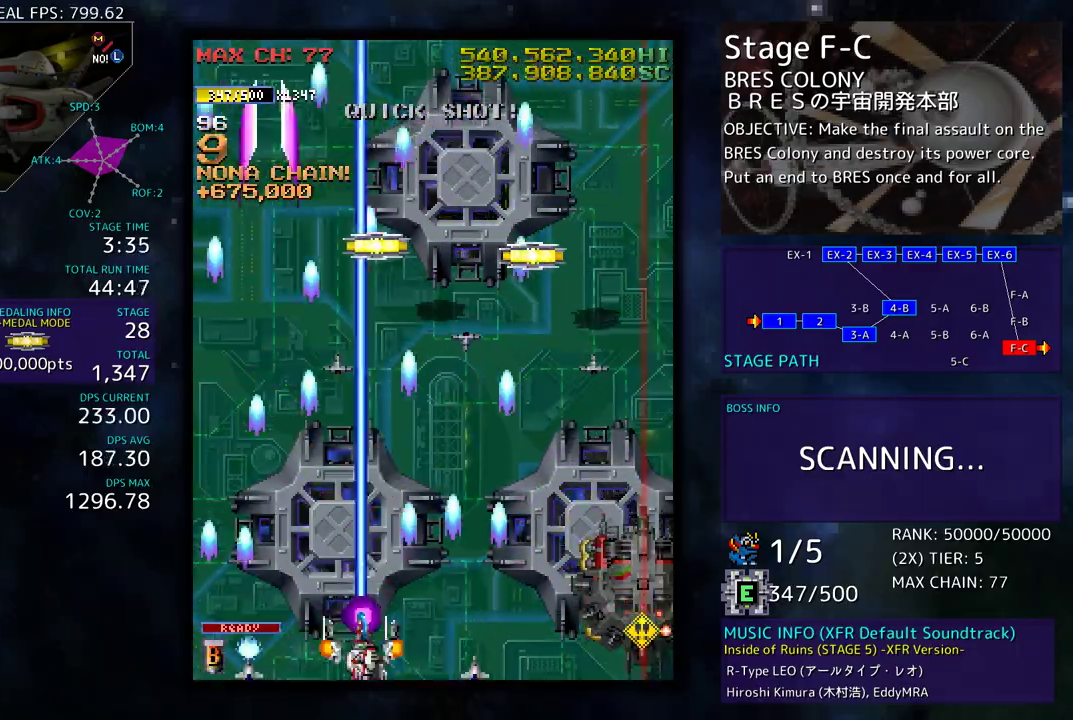
{"buttons": [], "events": [[450, "DPAD_RIGHT", "up"], [467, "DPAD_DOWN", "up"]]}
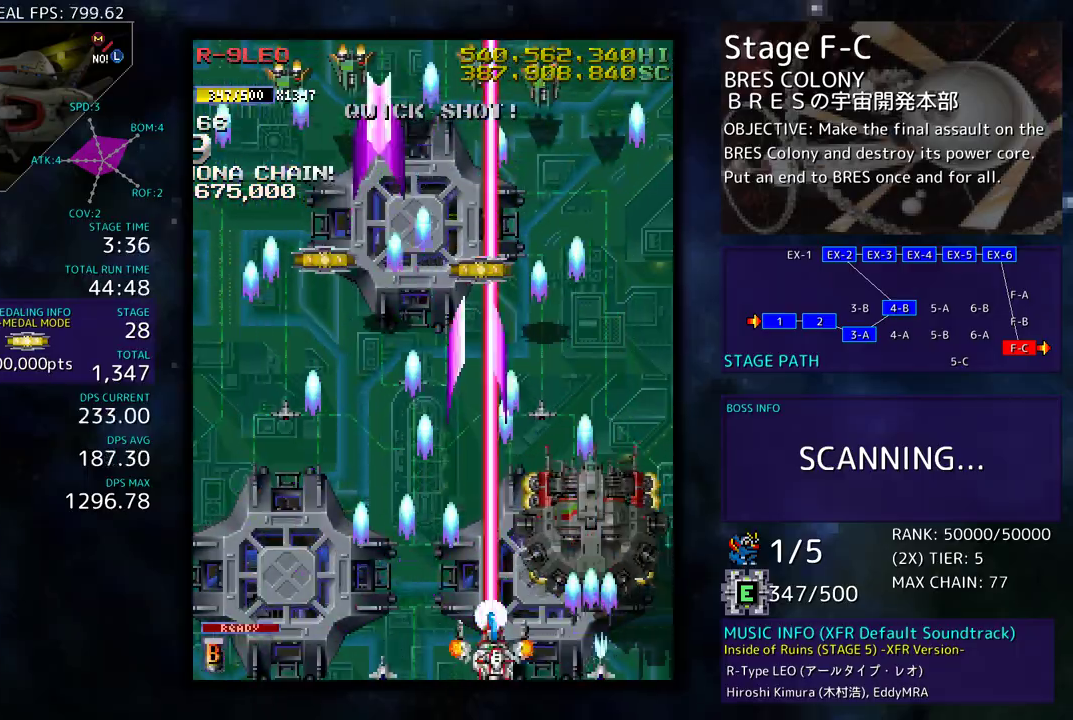
{"buttons": ["DPAD_LEFT"], "events": [[117, "DPAD_LEFT", "down"], [200, "DPAD_LEFT", "up"], [483, "DPAD_LEFT", "down"]]}
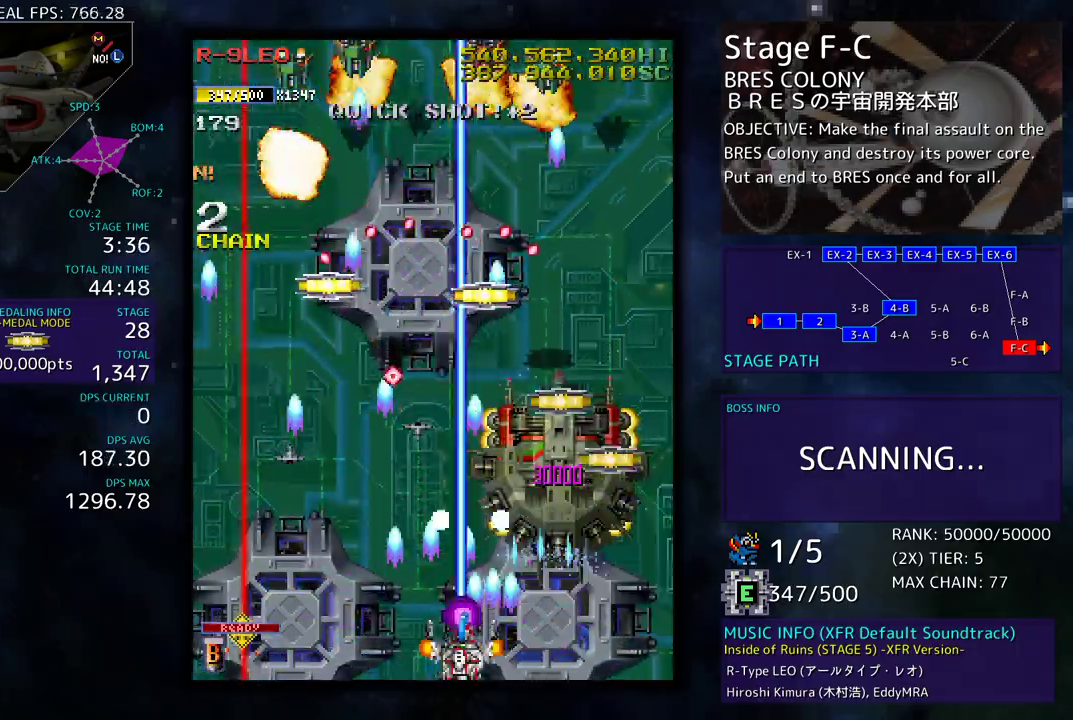
{"buttons": ["DPAD_UP", "DPAD_LEFT"], "events": [[283, "DPAD_LEFT", "up"], [333, "DPAD_LEFT", "down"], [350, "DPAD_UP", "down"], [417, "DPAD_UP", "up"], [433, "DPAD_LEFT", "up"], [483, "DPAD_LEFT", "down"], [500, "DPAD_UP", "down"]]}